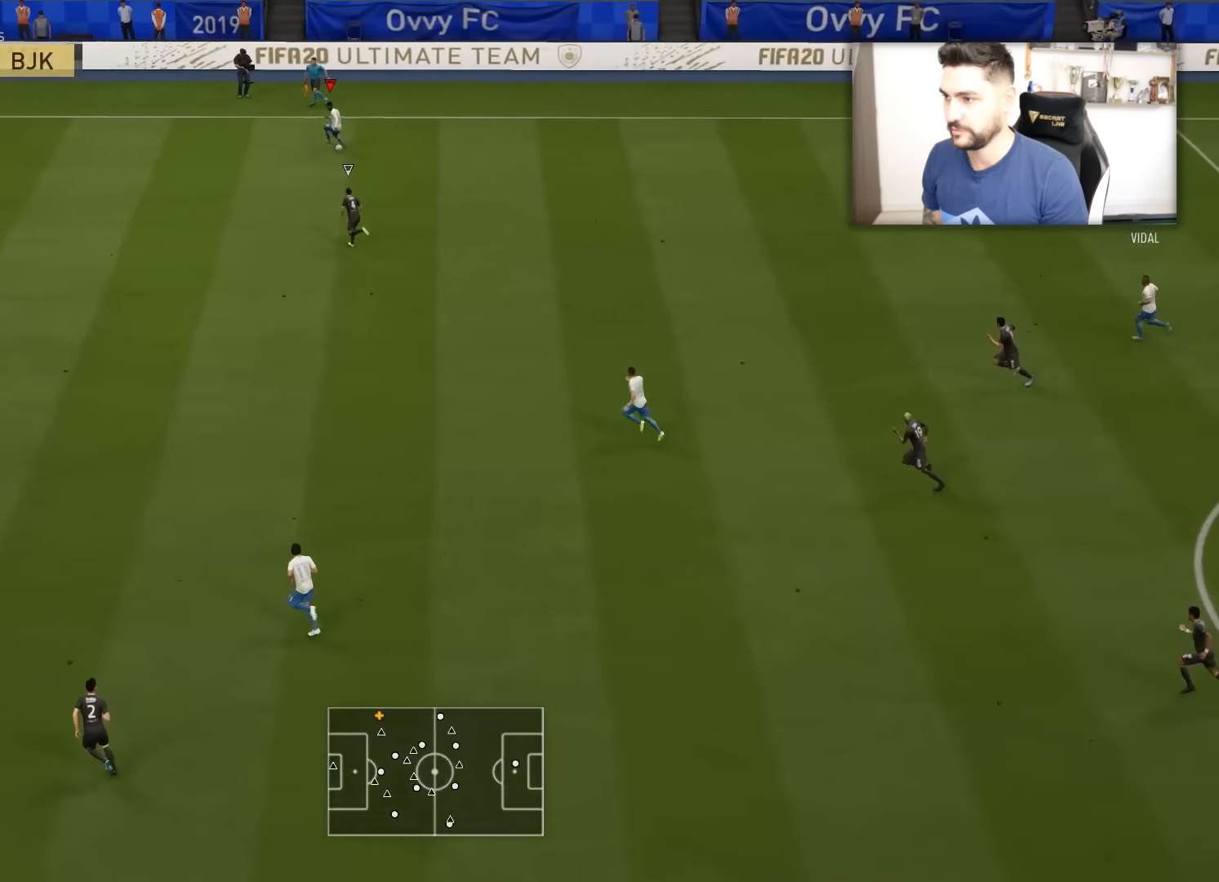
Gameplay with a controller (PlayStation layout); each line is a JSON object with the inputs held at the frame after it. "events" lists button and stick changes between this image and that frame as [ms after this image, input, new state], when the widget could be followed in between.
{"buttons": ["L3"], "left_stick": "down", "right_stick": "center", "events": [[284, "CROSS", "down"], [284, "L3", "down"], [284, "SQUARE", "down"], [284, "left_stick", "down"], [501, "CROSS", "up"], [501, "SQUARE", "up"]]}
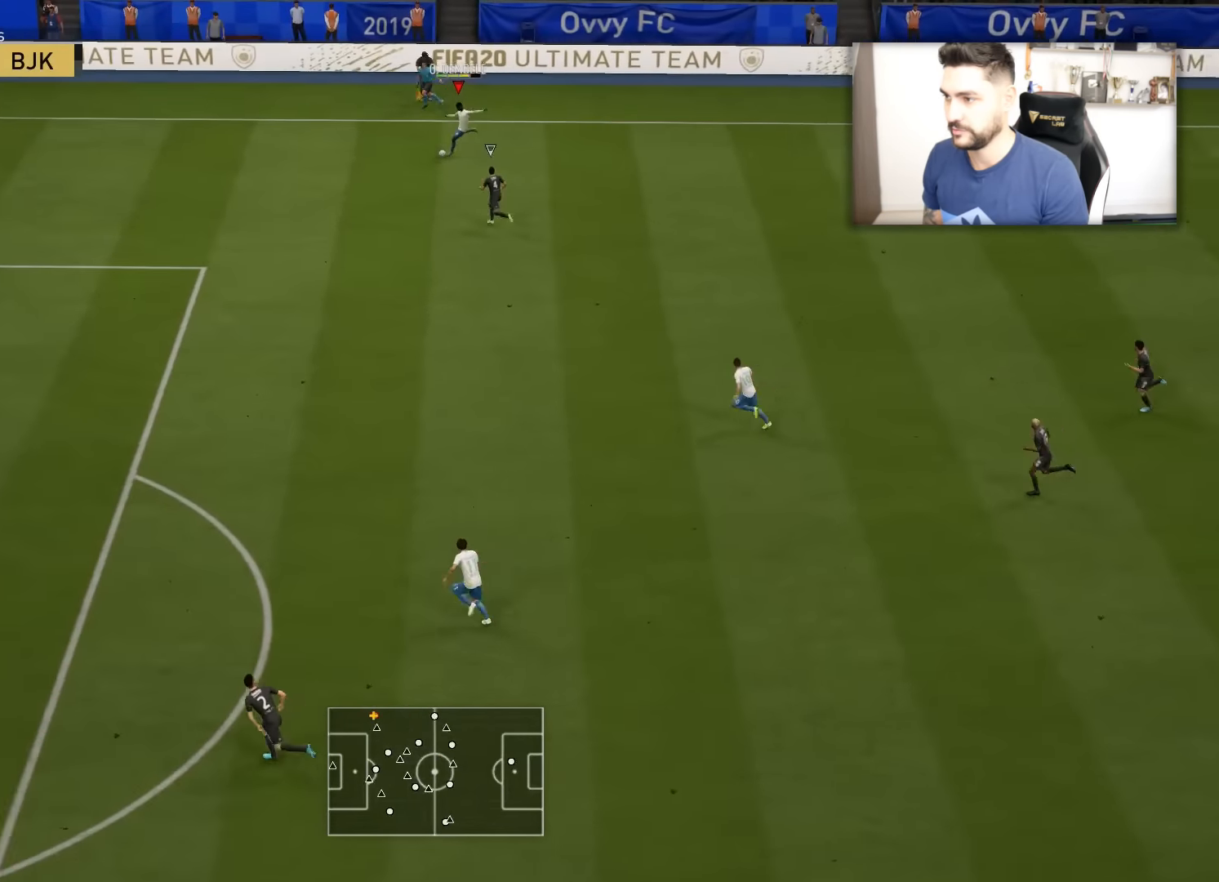
{"buttons": ["TRIANGLE", "L3"], "left_stick": "down", "right_stick": "center", "events": [[467, "TRIANGLE", "down"]]}
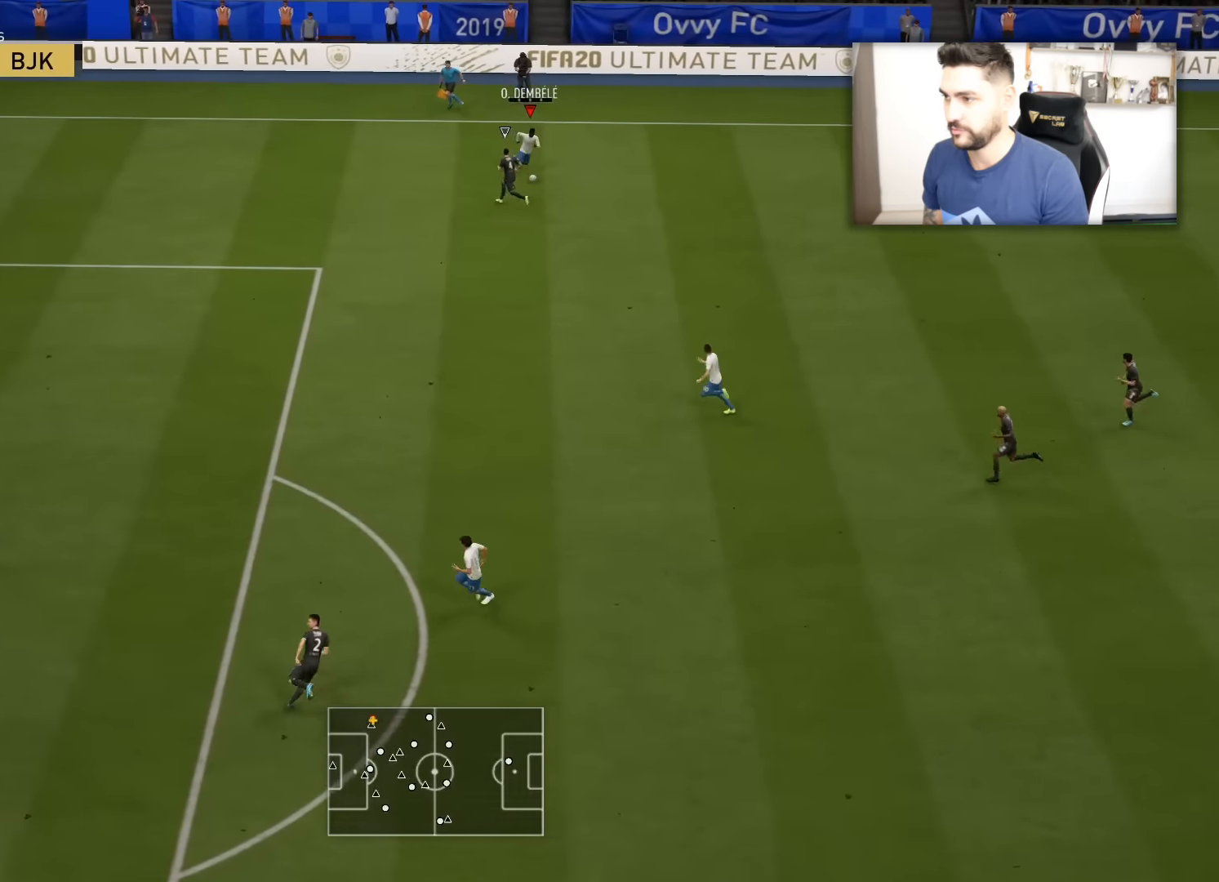
{"buttons": ["L3"], "left_stick": "down-left", "right_stick": "center", "events": [[101, "TRIANGLE", "up"], [101, "left_stick", "down-left"]]}
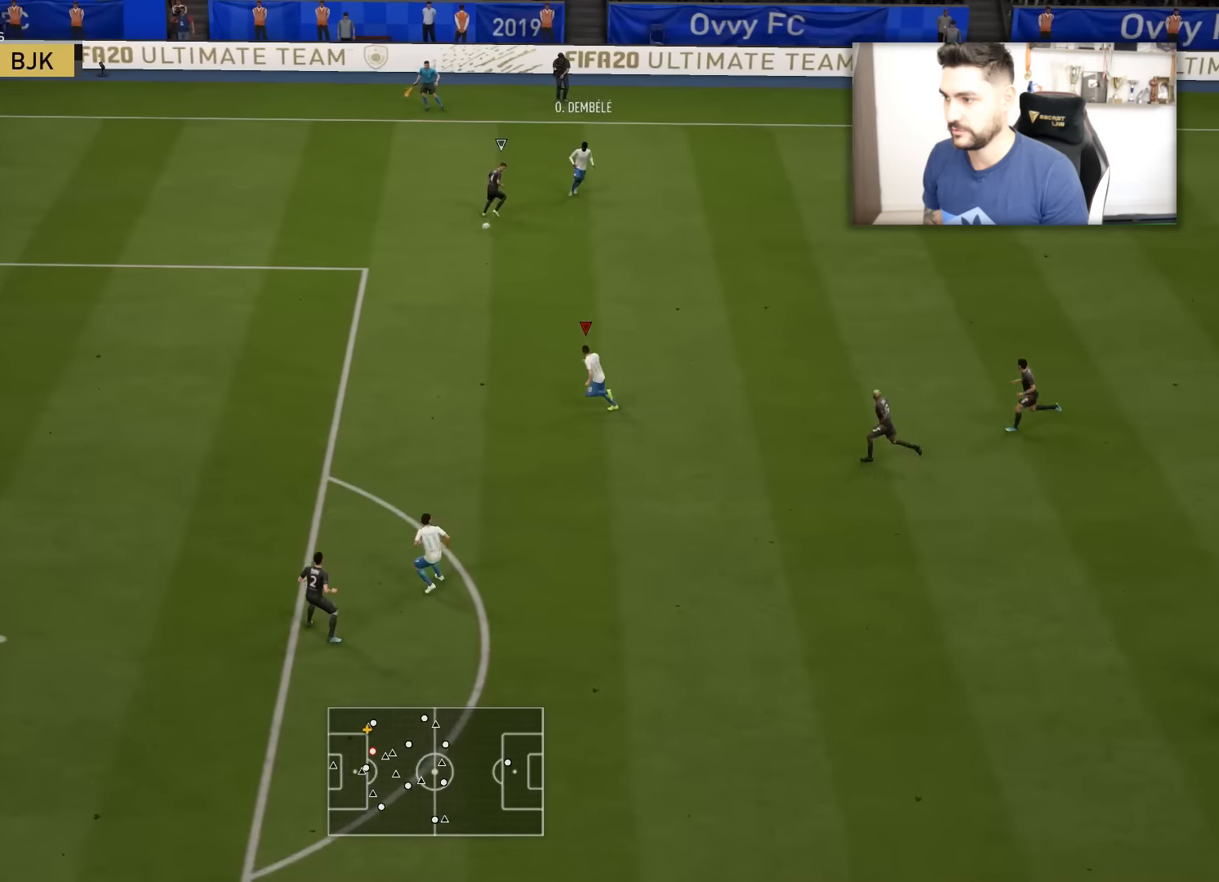
{"buttons": ["L3"], "left_stick": "left", "right_stick": "center", "events": [[67, "left_stick", "left"]]}
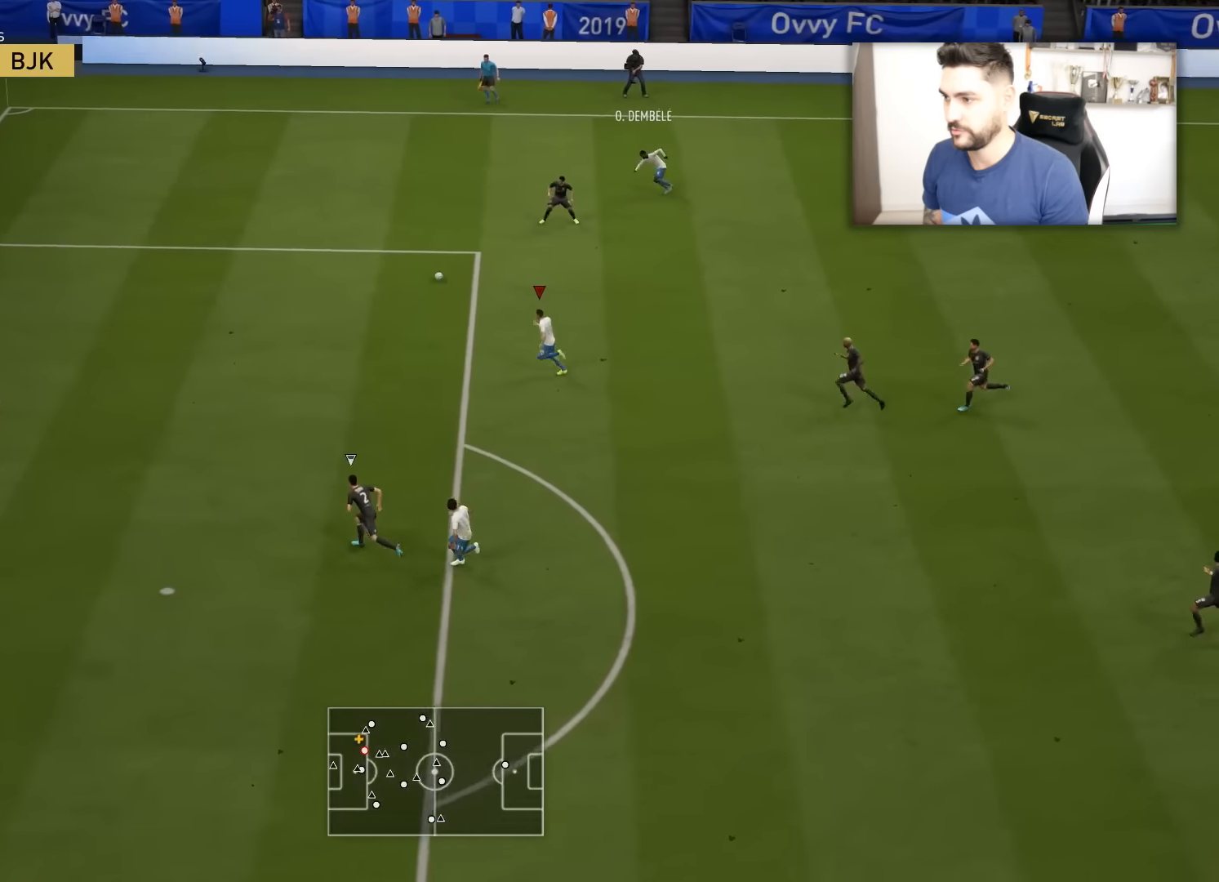
{"buttons": ["CROSS", "SQUARE", "R1", "L3"], "left_stick": "down-right", "right_stick": "center", "events": [[234, "R1", "down"], [234, "SQUARE", "down"], [234, "left_stick", "down-right"], [401, "CROSS", "down"]]}
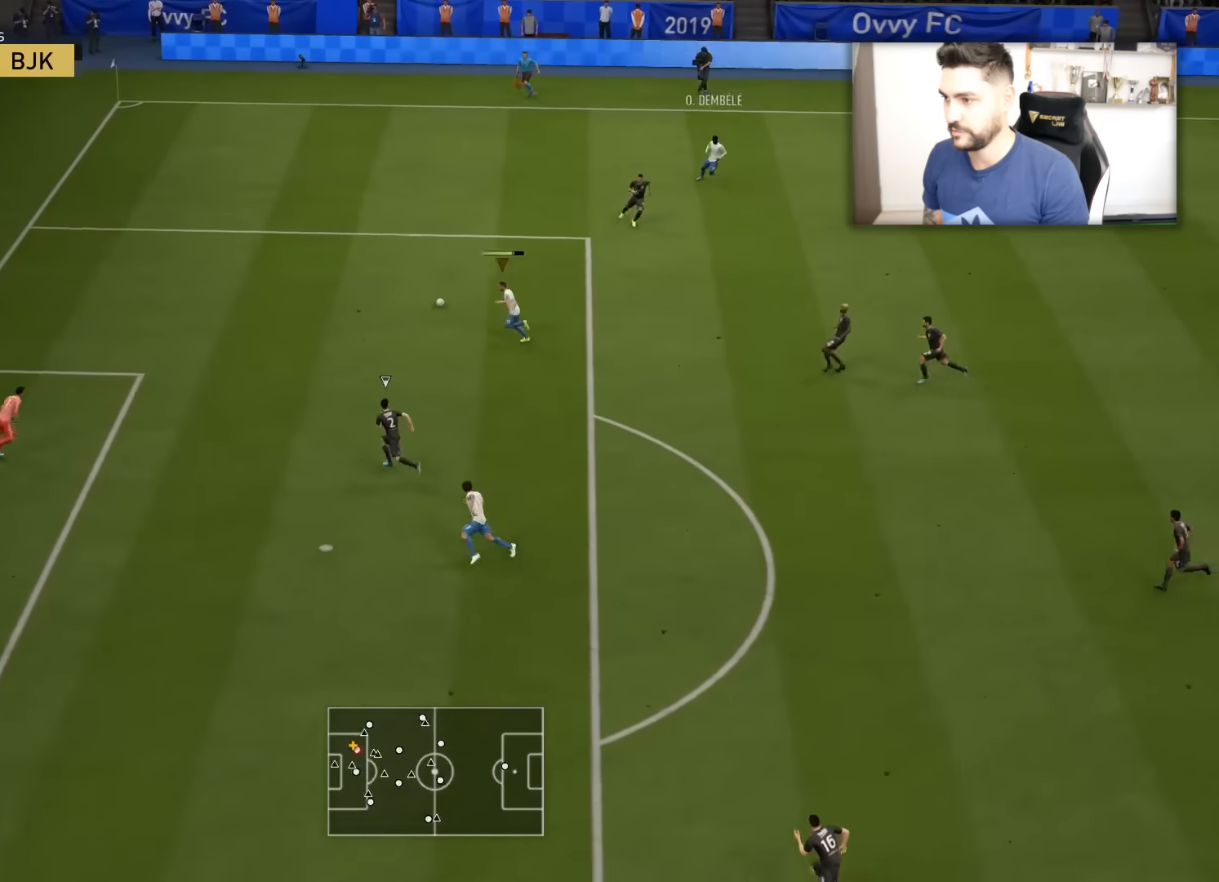
{"buttons": ["SQUARE", "R1", "L3"], "left_stick": "down-right", "right_stick": "center", "events": [[500, "CROSS", "up"]]}
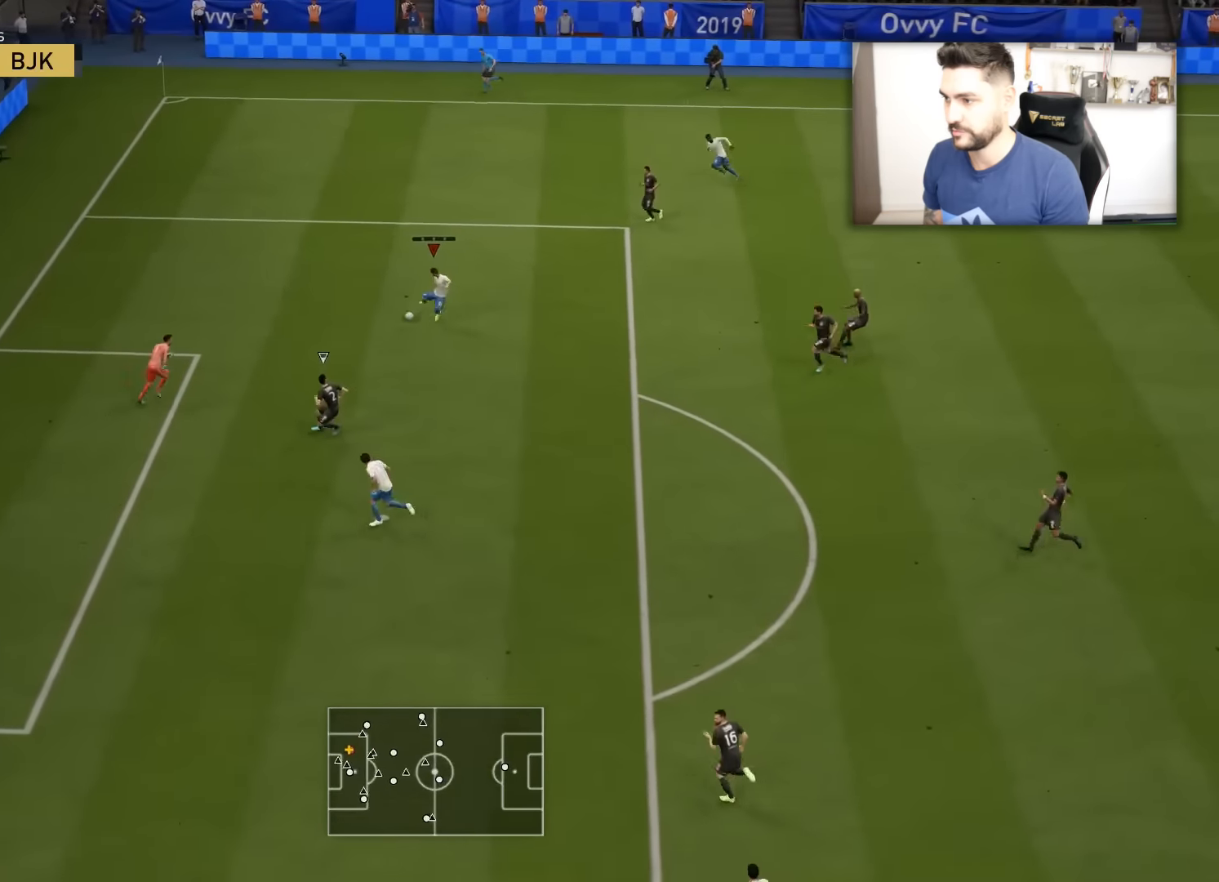
{"buttons": ["R1"], "left_stick": "up-left", "right_stick": "center", "events": [[101, "L3", "up"], [101, "R1", "up"], [101, "SQUARE", "up"], [101, "left_stick", "center"], [351, "R1", "down"], [351, "left_stick", "up-left"]]}
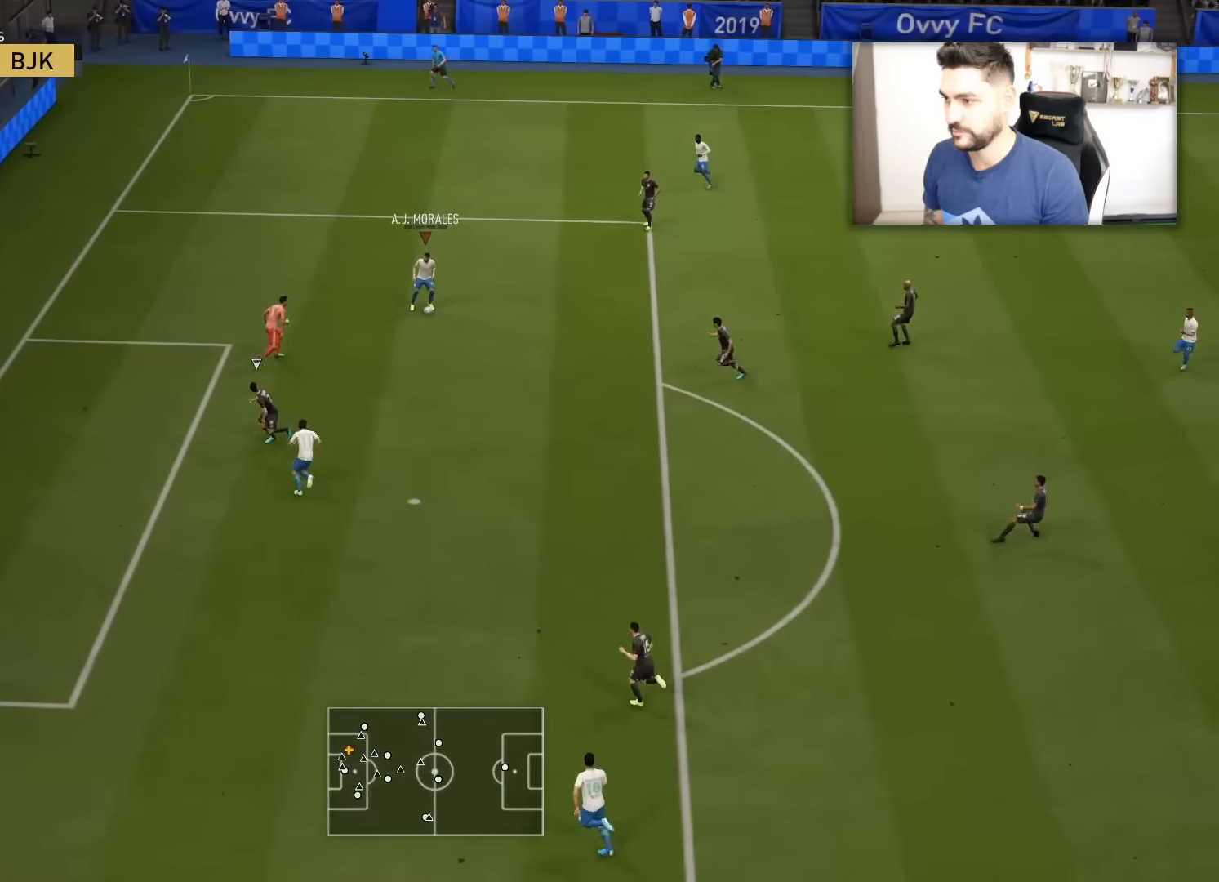
{"buttons": ["L3"], "left_stick": "left", "right_stick": "center", "events": [[100, "R1", "up"], [250, "L3", "down"], [434, "left_stick", "left"]]}
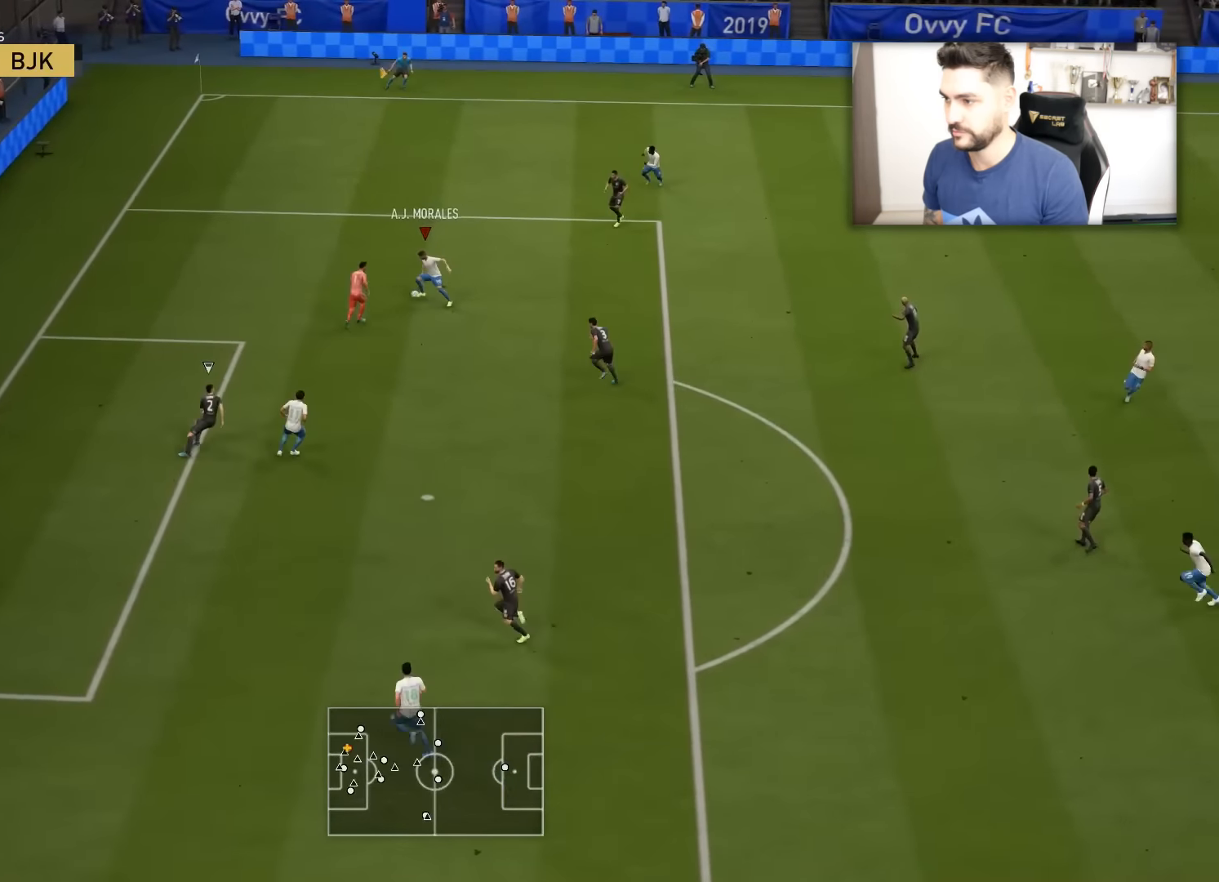
{"buttons": ["L3"], "left_stick": "left", "right_stick": "center", "events": [[234, "CIRCLE", "down"], [334, "CIRCLE", "up"]]}
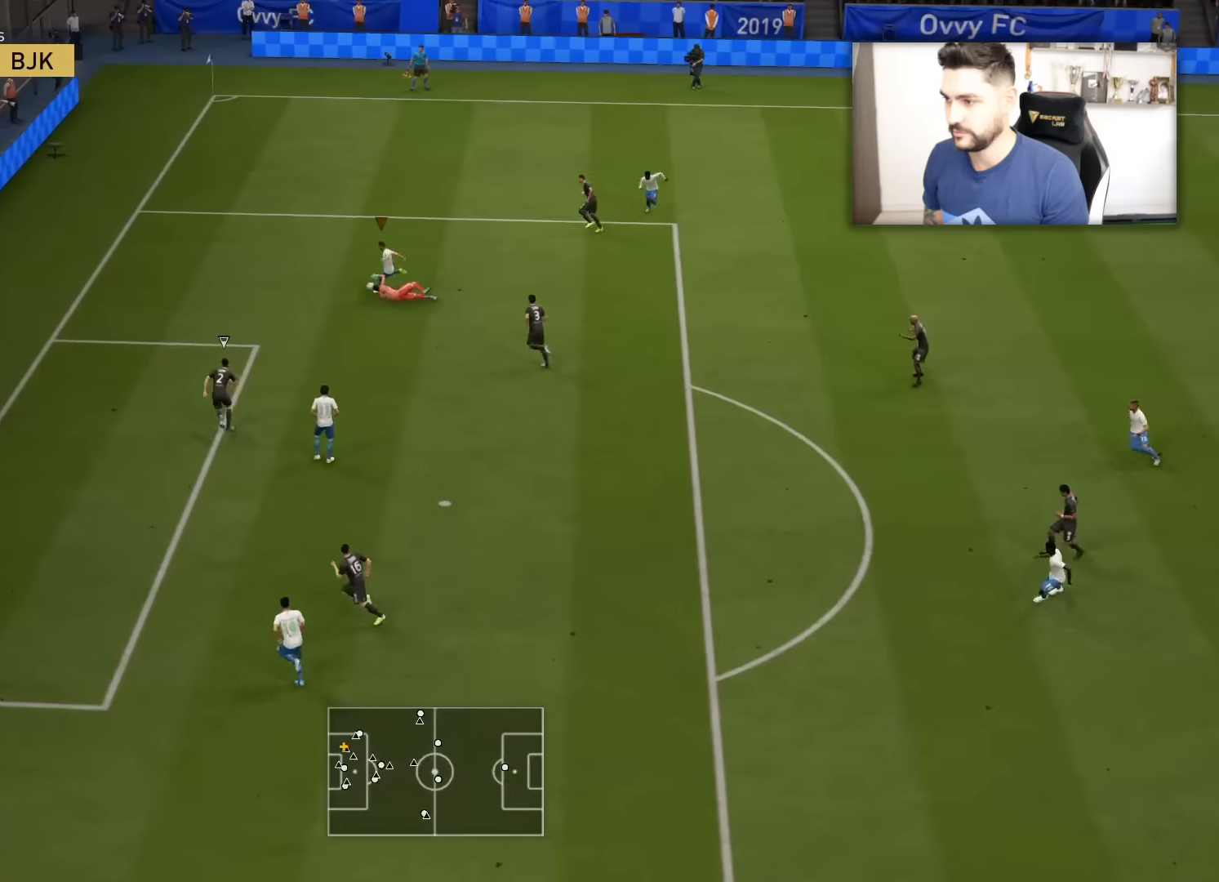
{"buttons": [], "left_stick": "left", "right_stick": "center", "events": [[484, "L3", "up"]]}
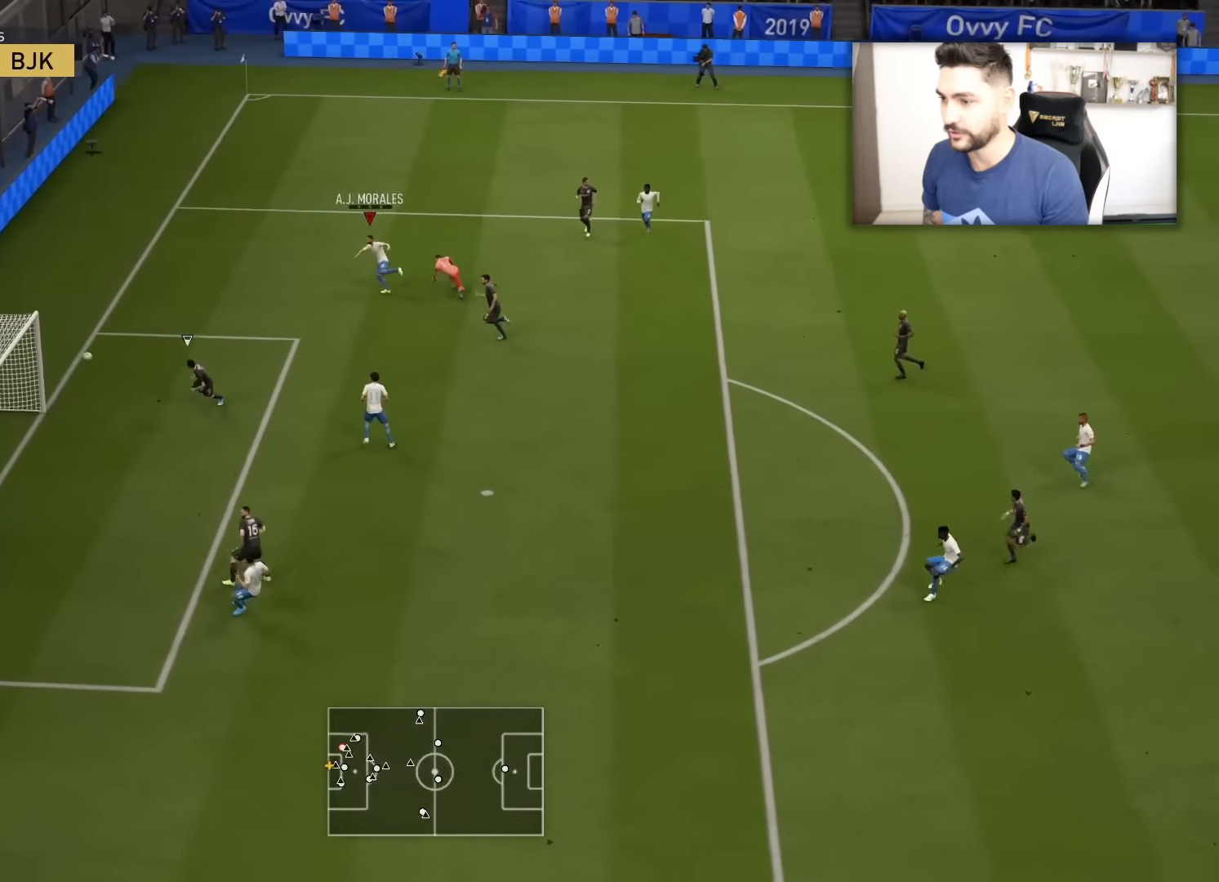
{"buttons": ["L3"], "left_stick": "left", "right_stick": "center", "events": [[334, "L3", "down"]]}
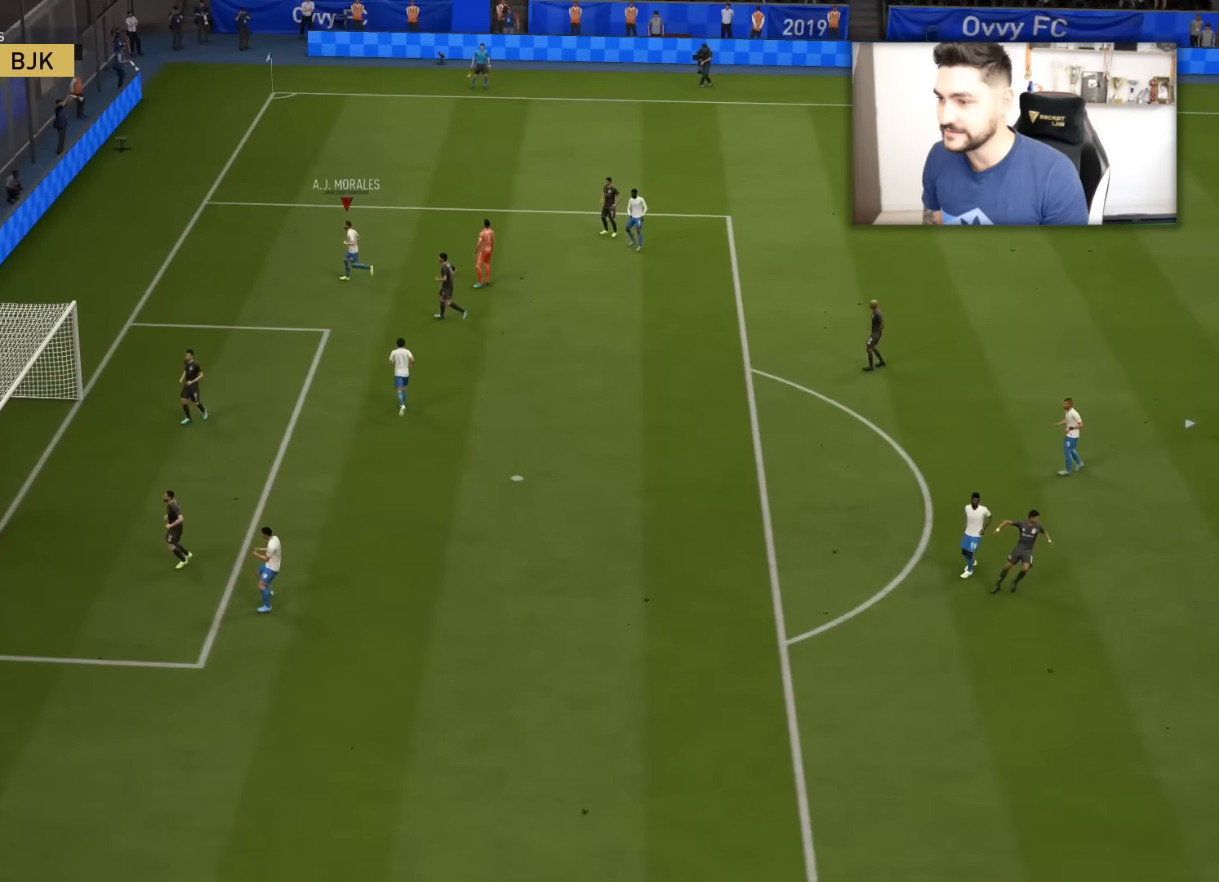
{"buttons": [], "left_stick": "center", "right_stick": "center", "events": [[367, "L3", "up"], [367, "left_stick", "center"]]}
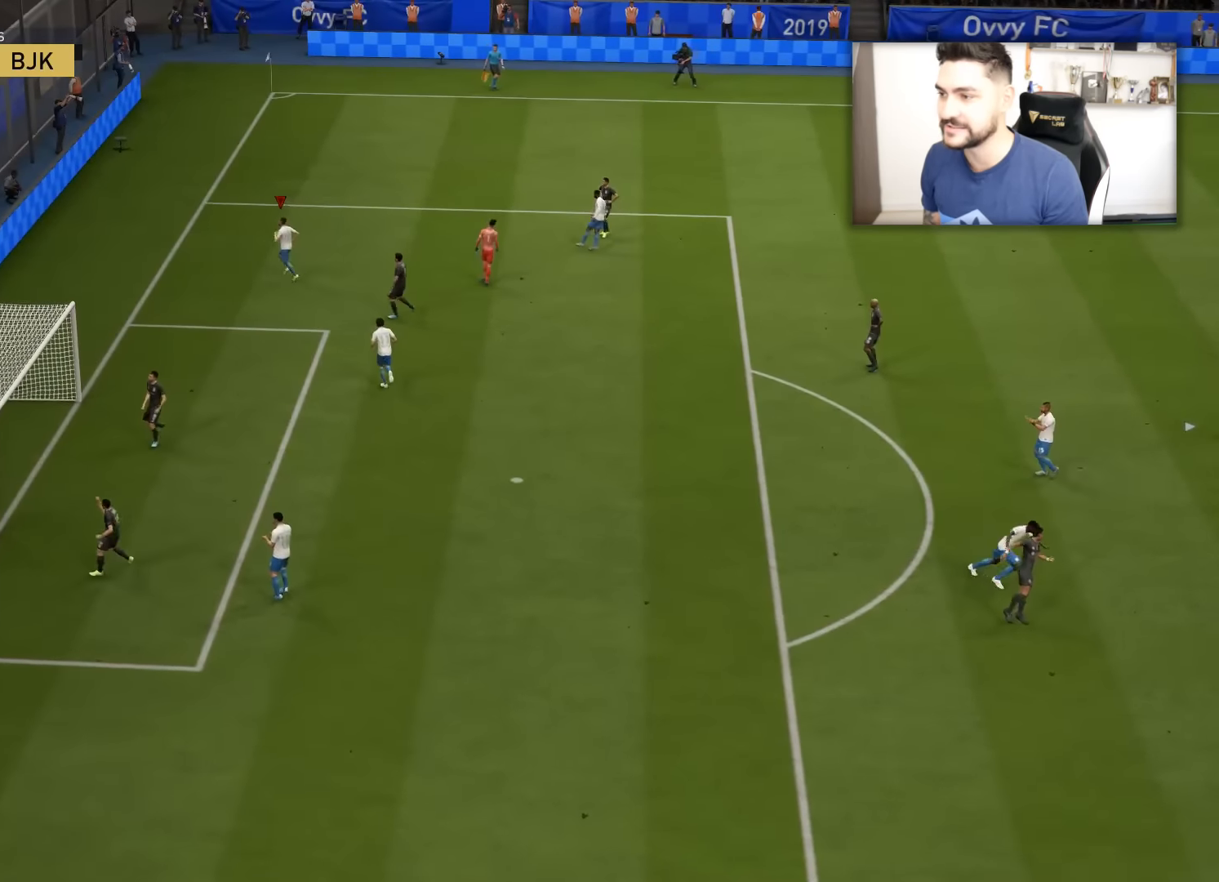
{"buttons": [], "left_stick": "center", "right_stick": "center", "events": []}
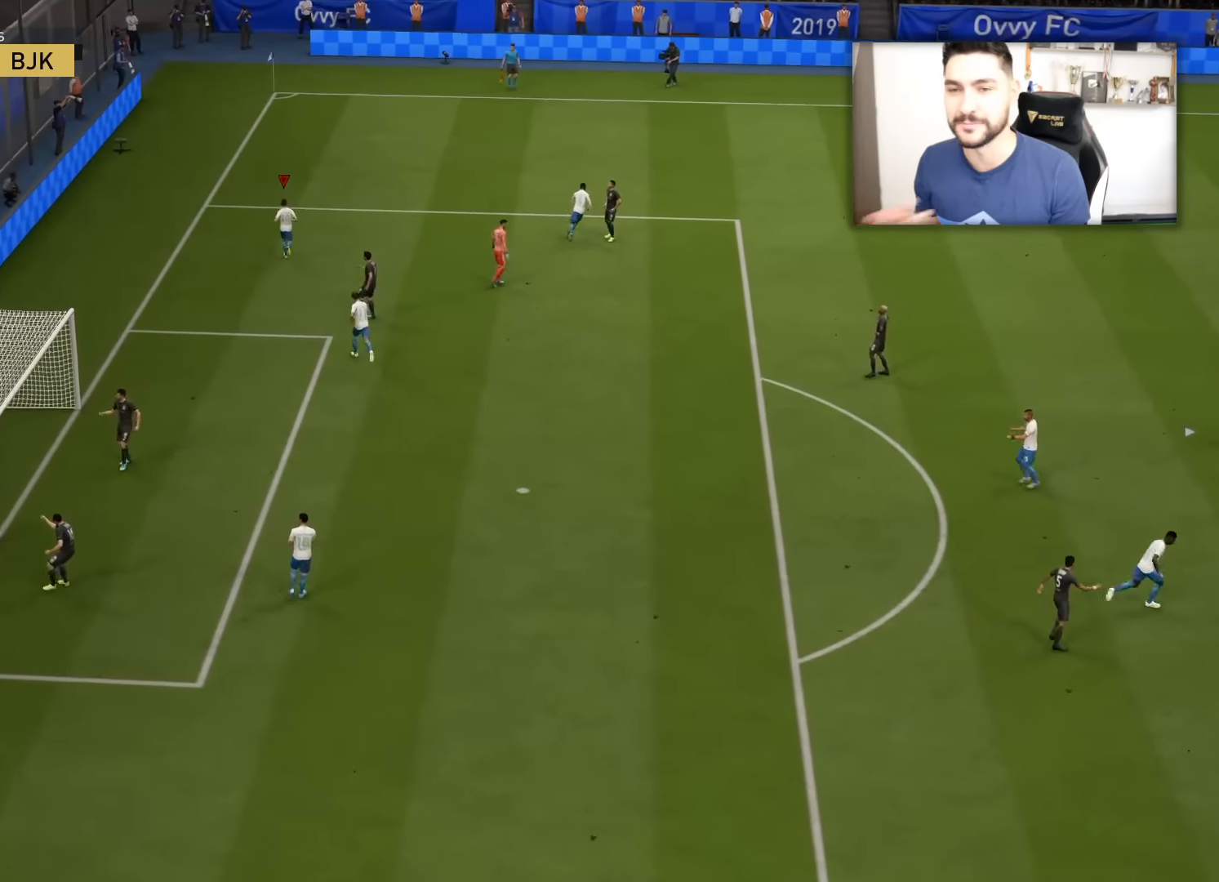
{"buttons": [], "left_stick": "center", "right_stick": "center", "events": []}
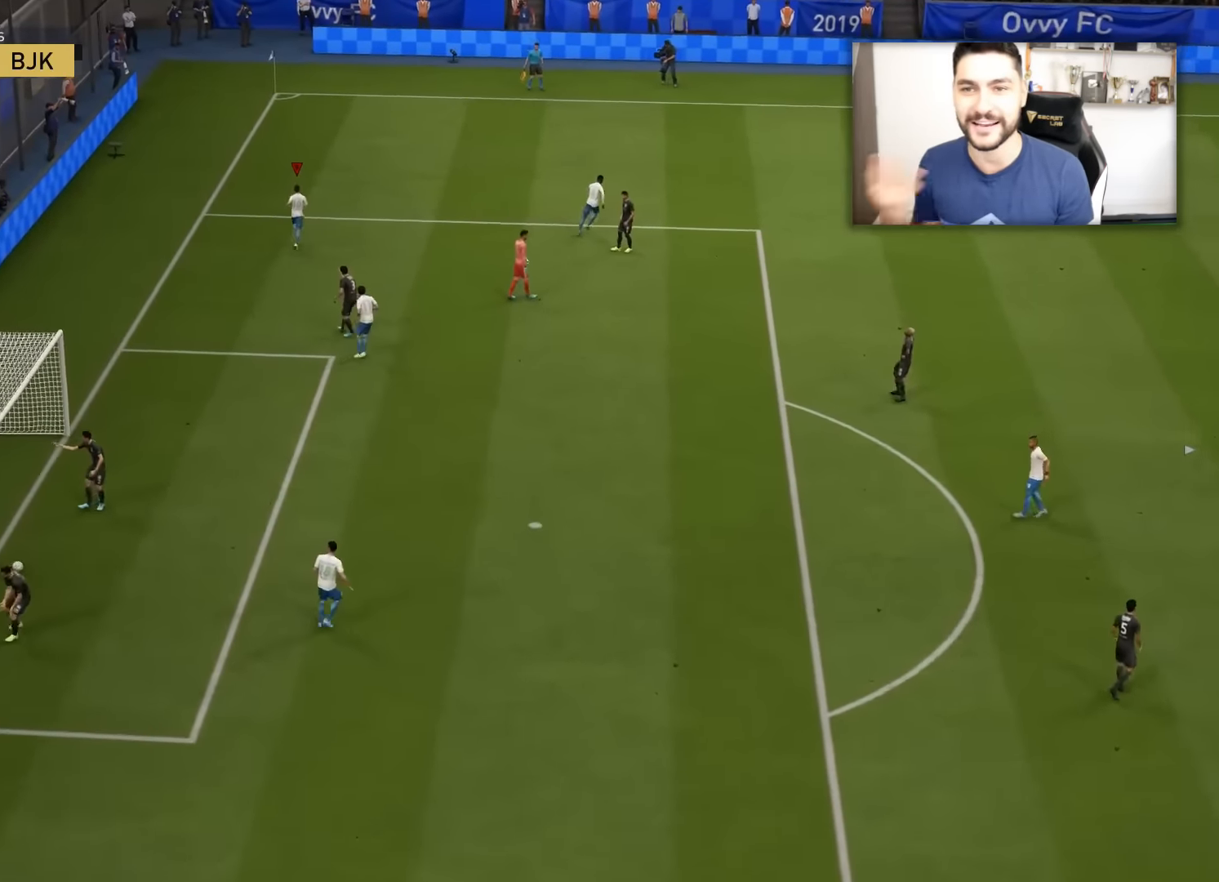
{"buttons": [], "left_stick": "center", "right_stick": "center", "events": []}
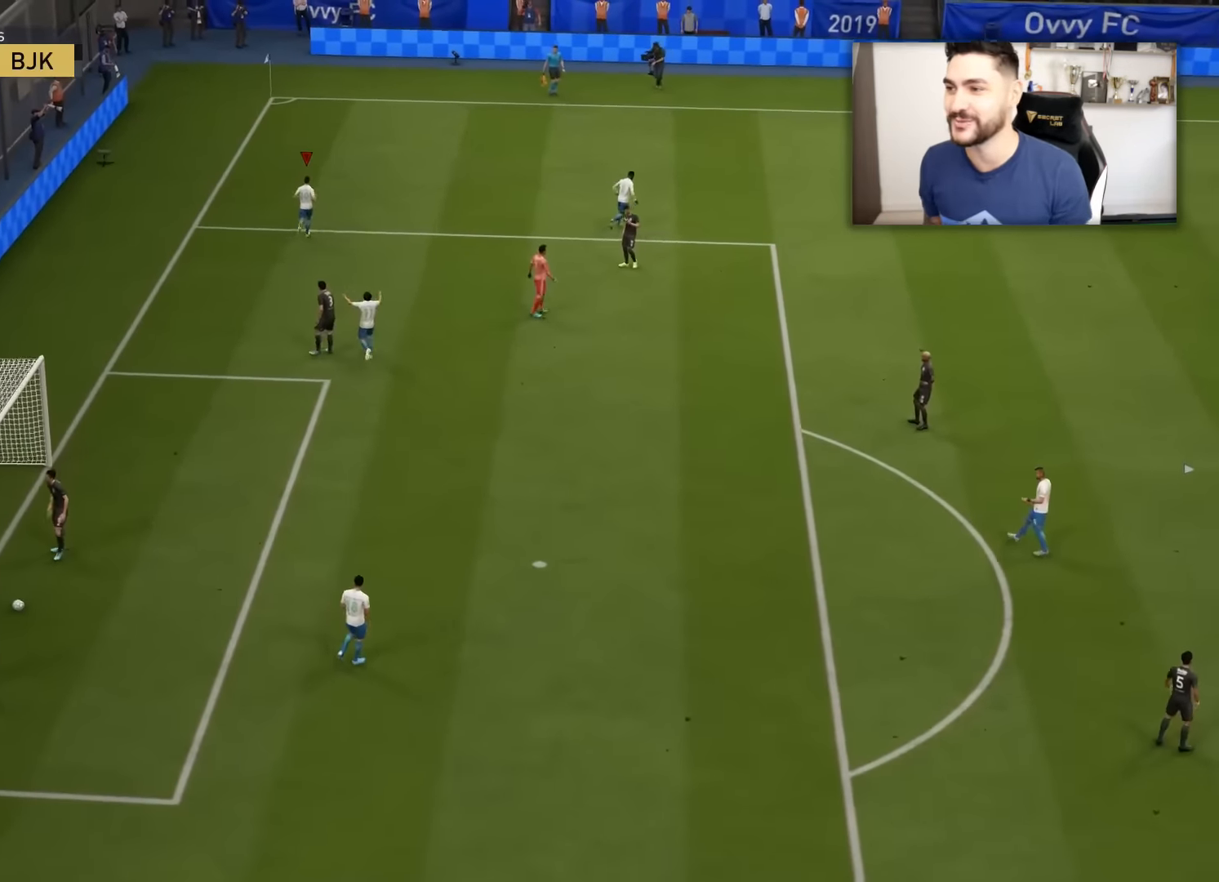
{"buttons": [], "left_stick": "center", "right_stick": "center", "events": []}
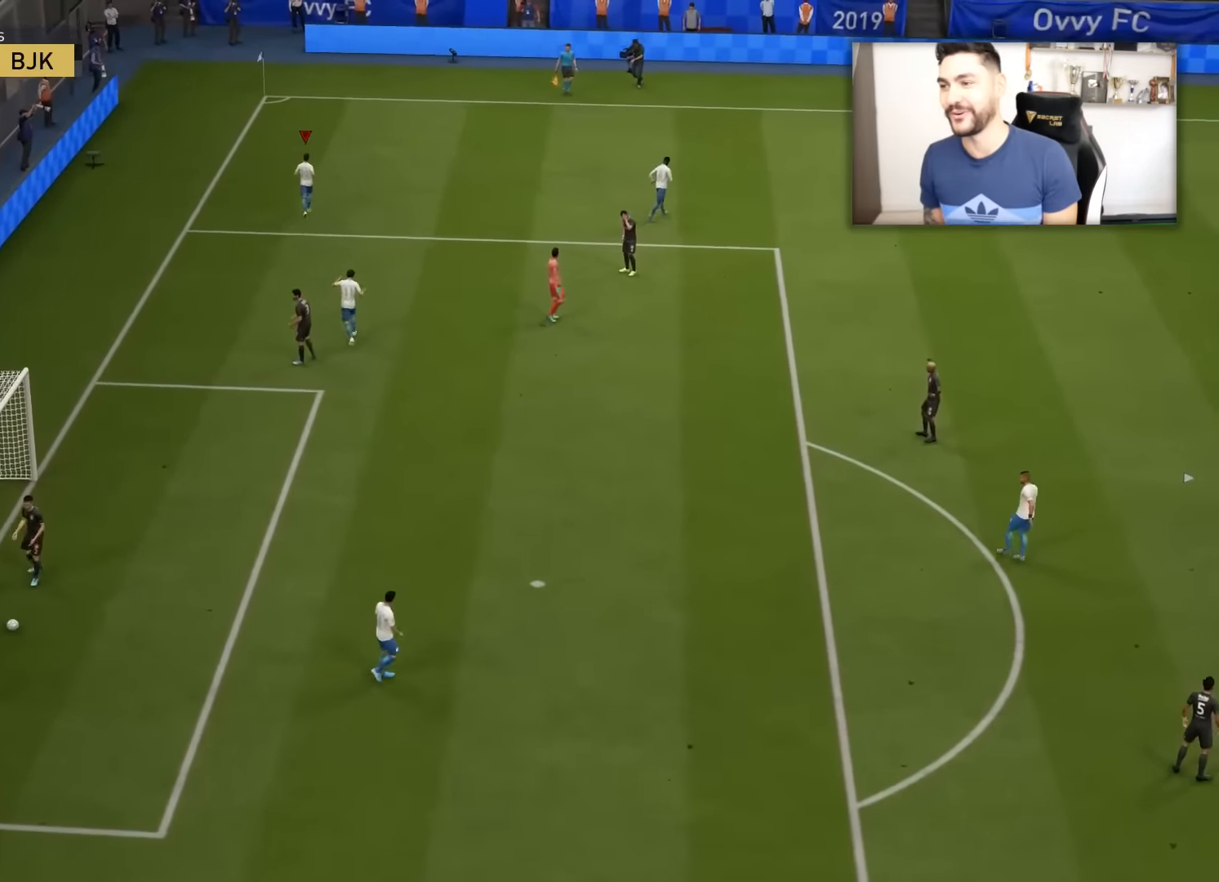
{"buttons": ["CROSS", "L1", "R1"], "left_stick": "center", "right_stick": "center", "events": [[484, "CROSS", "down"], [484, "L1", "down"], [484, "R1", "down"]]}
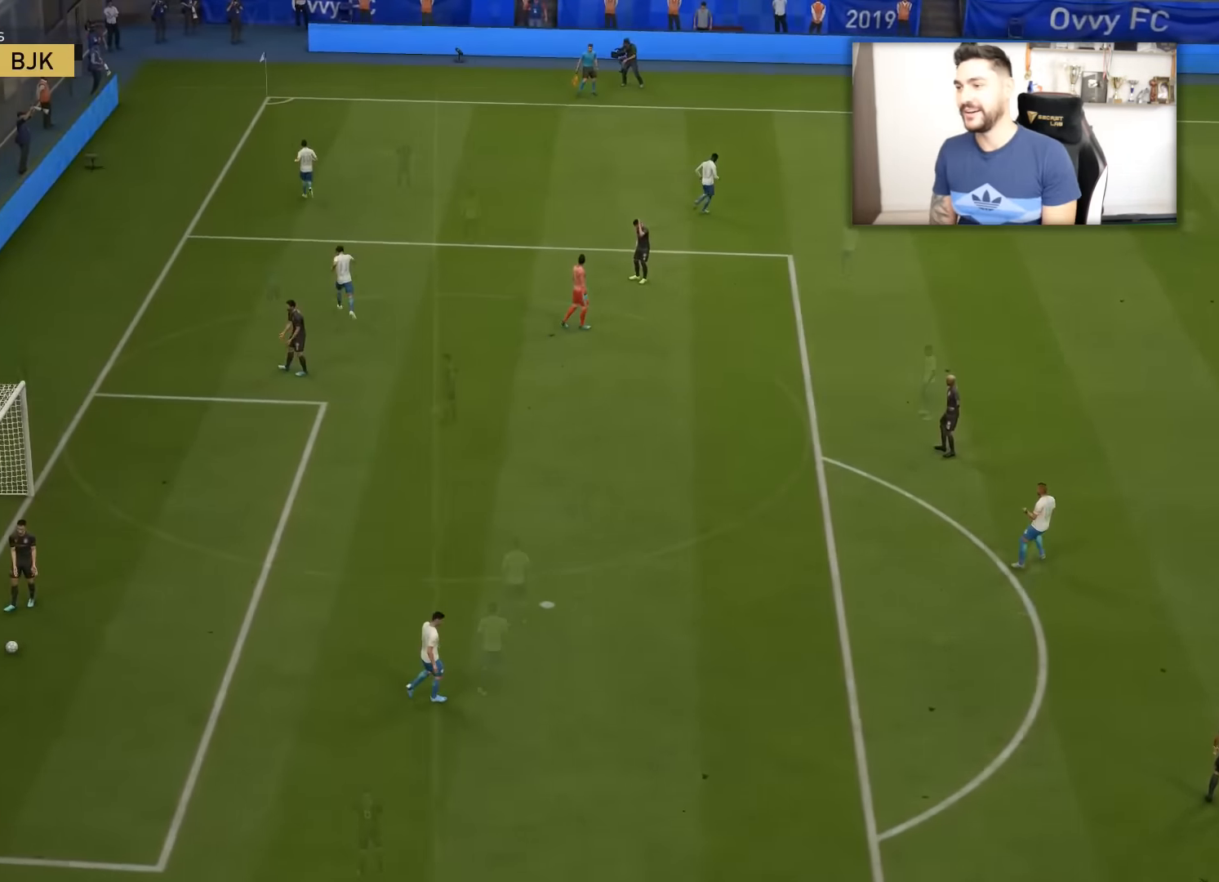
{"buttons": [], "left_stick": "center", "right_stick": "center", "events": [[16, "CROSS", "up"], [16, "R1", "up"], [33, "L1", "up"]]}
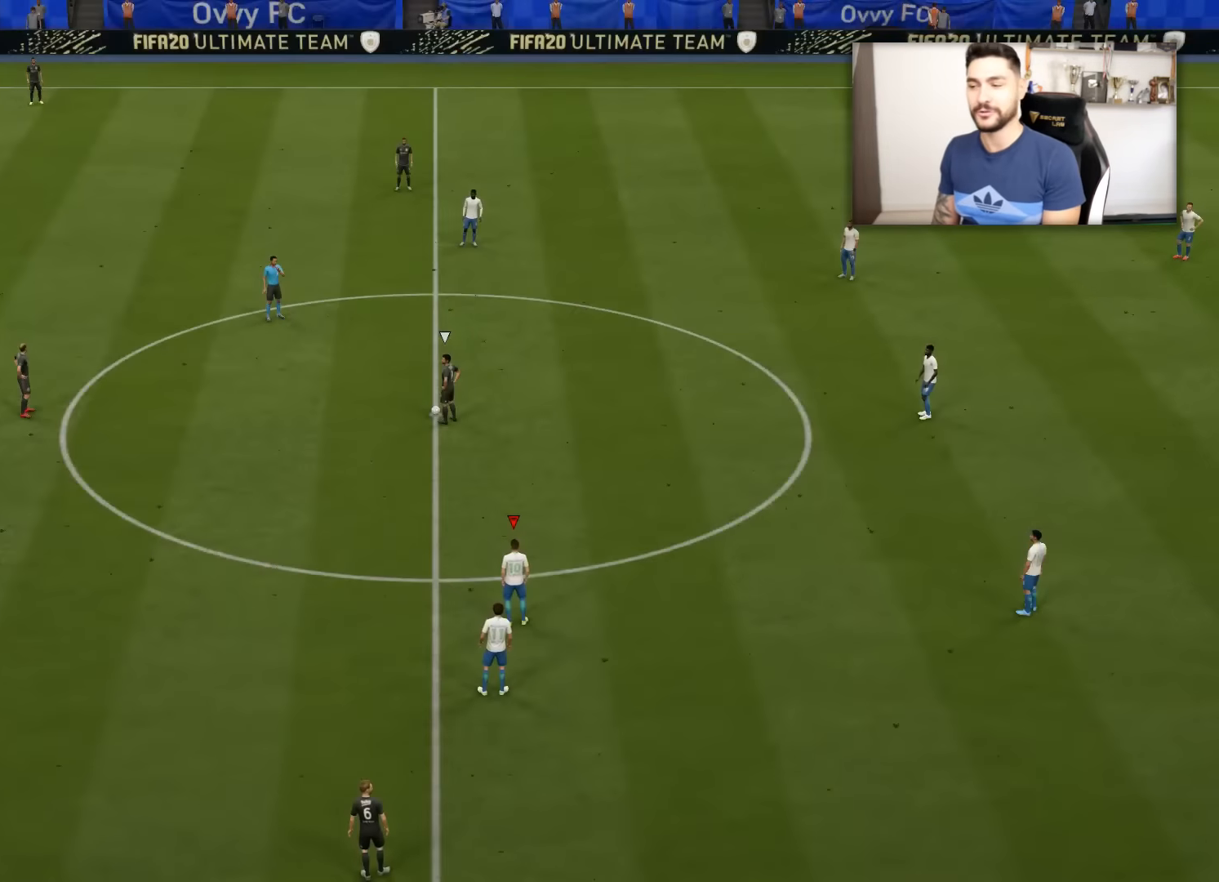
{"buttons": [], "left_stick": "center", "right_stick": "center", "events": []}
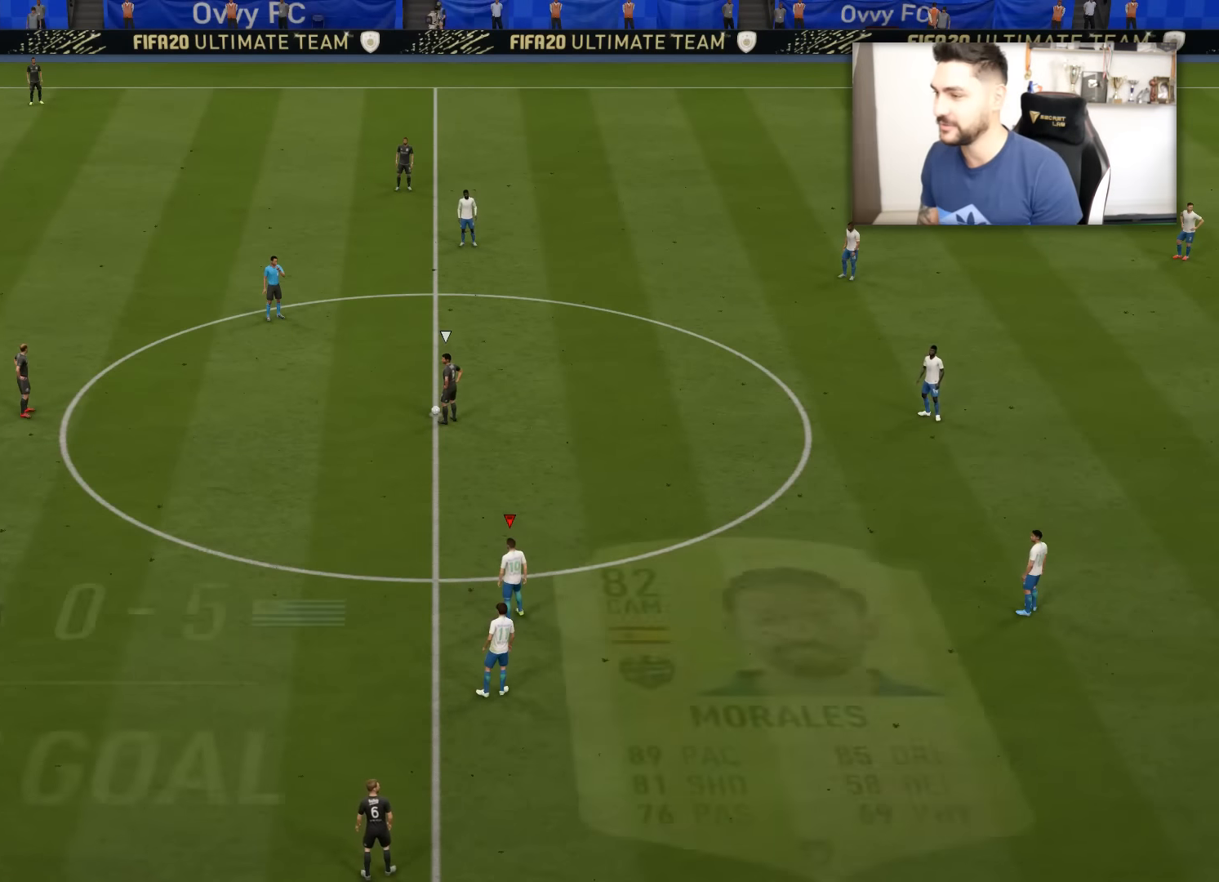
{"buttons": [], "left_stick": "down-left", "right_stick": "center", "events": [[200, "right_stick", "up-left"], [284, "right_stick", "center"], [400, "left_stick", "down"], [450, "left_stick", "down-left"]]}
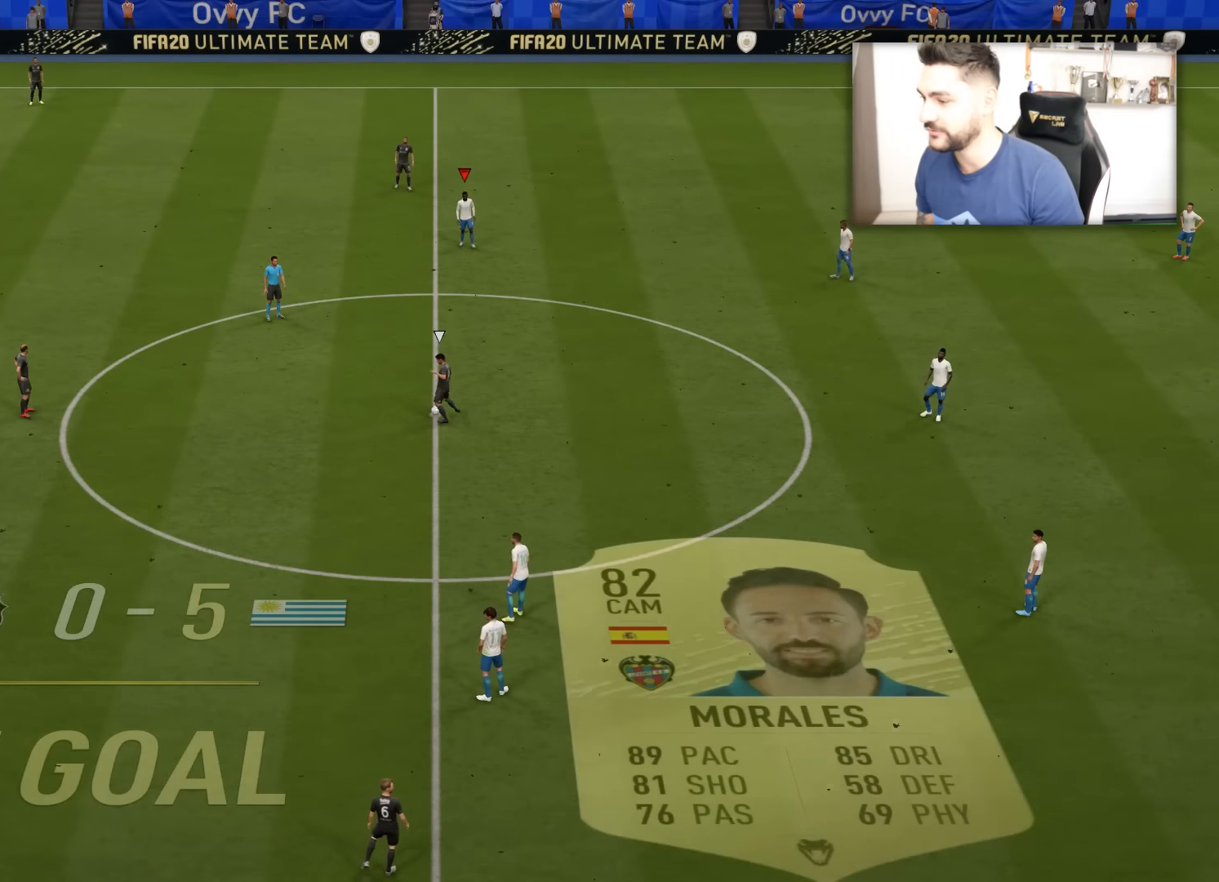
{"buttons": [], "left_stick": "down-left", "right_stick": "center", "events": [[167, "left_stick", "down"], [383, "left_stick", "down-left"]]}
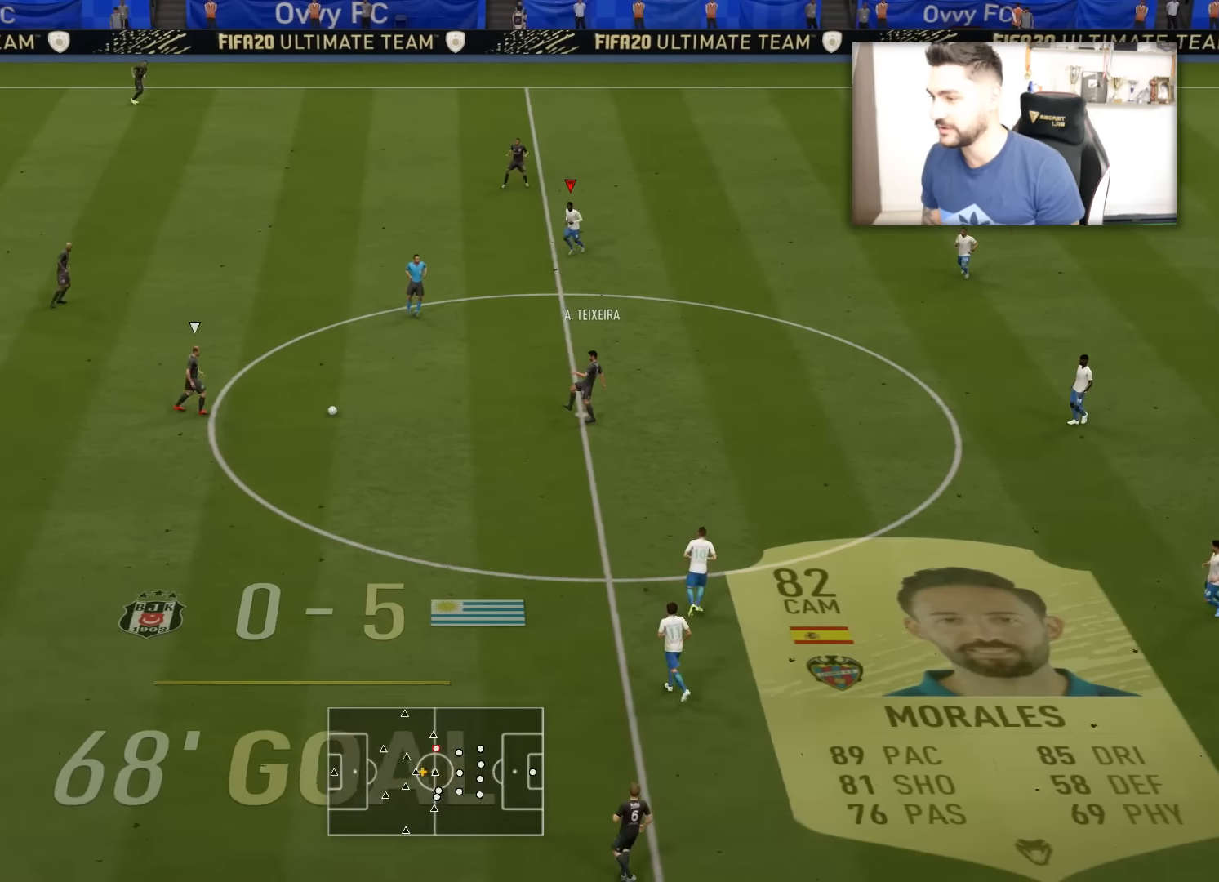
{"buttons": ["R2"], "left_stick": "up", "right_stick": "center", "events": [[234, "left_stick", "up-left"], [384, "L1", "down"], [384, "R2", "down"], [417, "left_stick", "up"], [451, "L1", "up"]]}
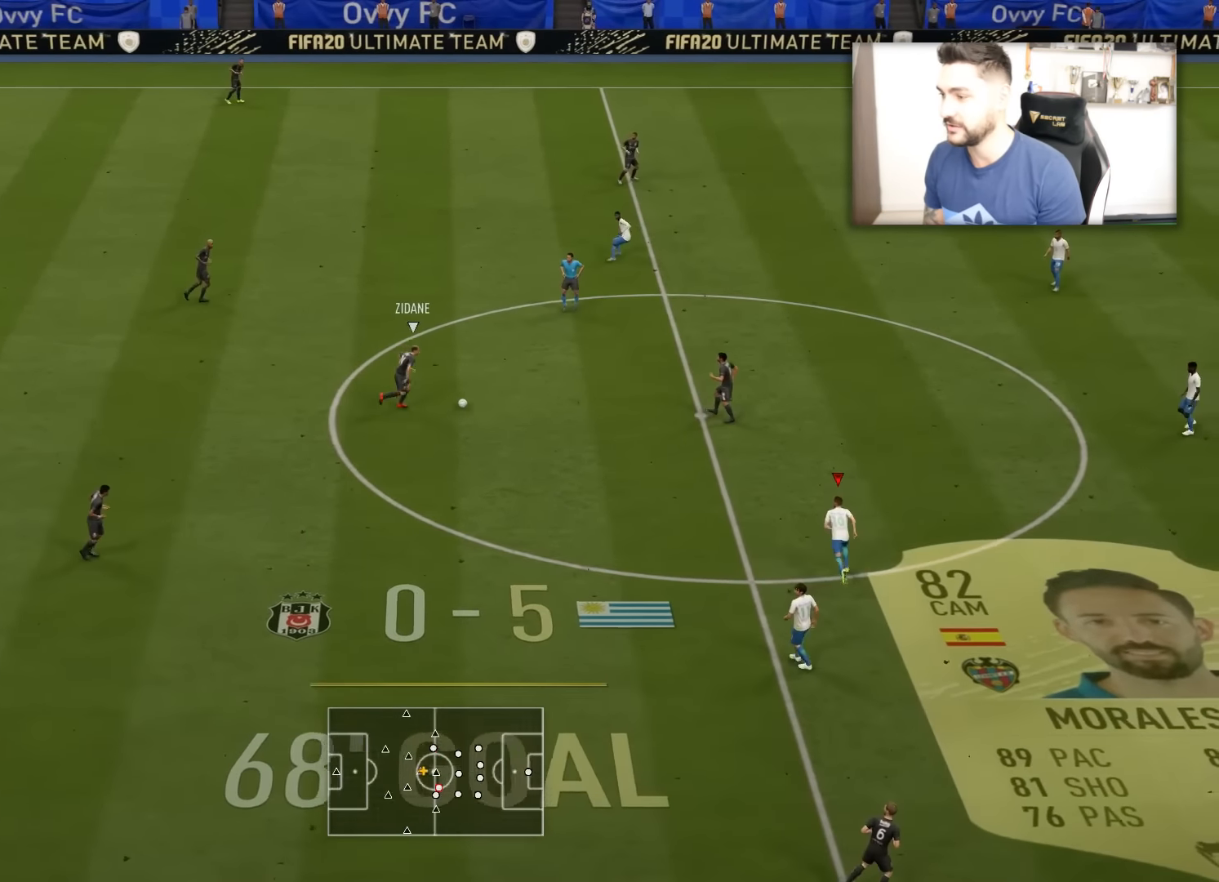
{"buttons": ["R2"], "left_stick": "up", "right_stick": "center", "events": []}
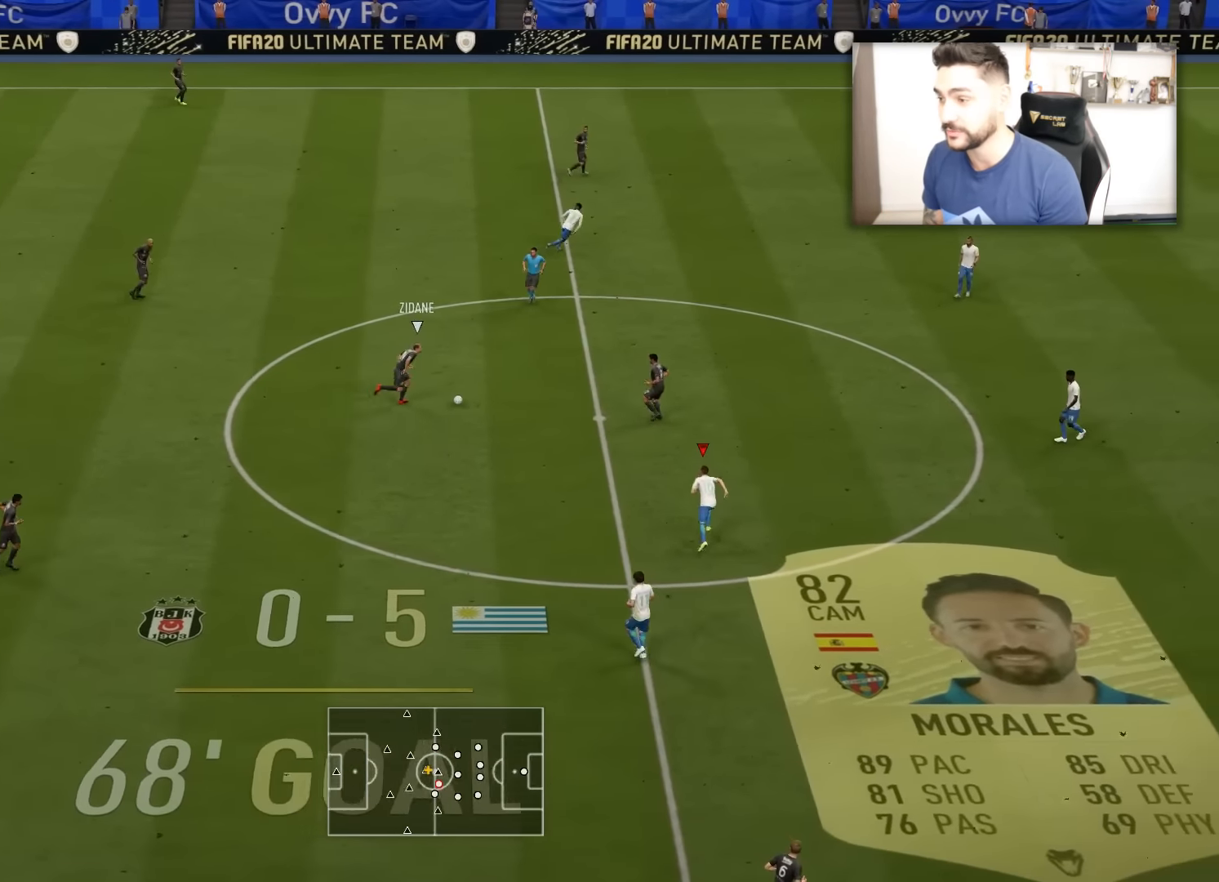
{"buttons": ["R2"], "left_stick": "up-right", "right_stick": "center", "events": [[50, "left_stick", "up-right"]]}
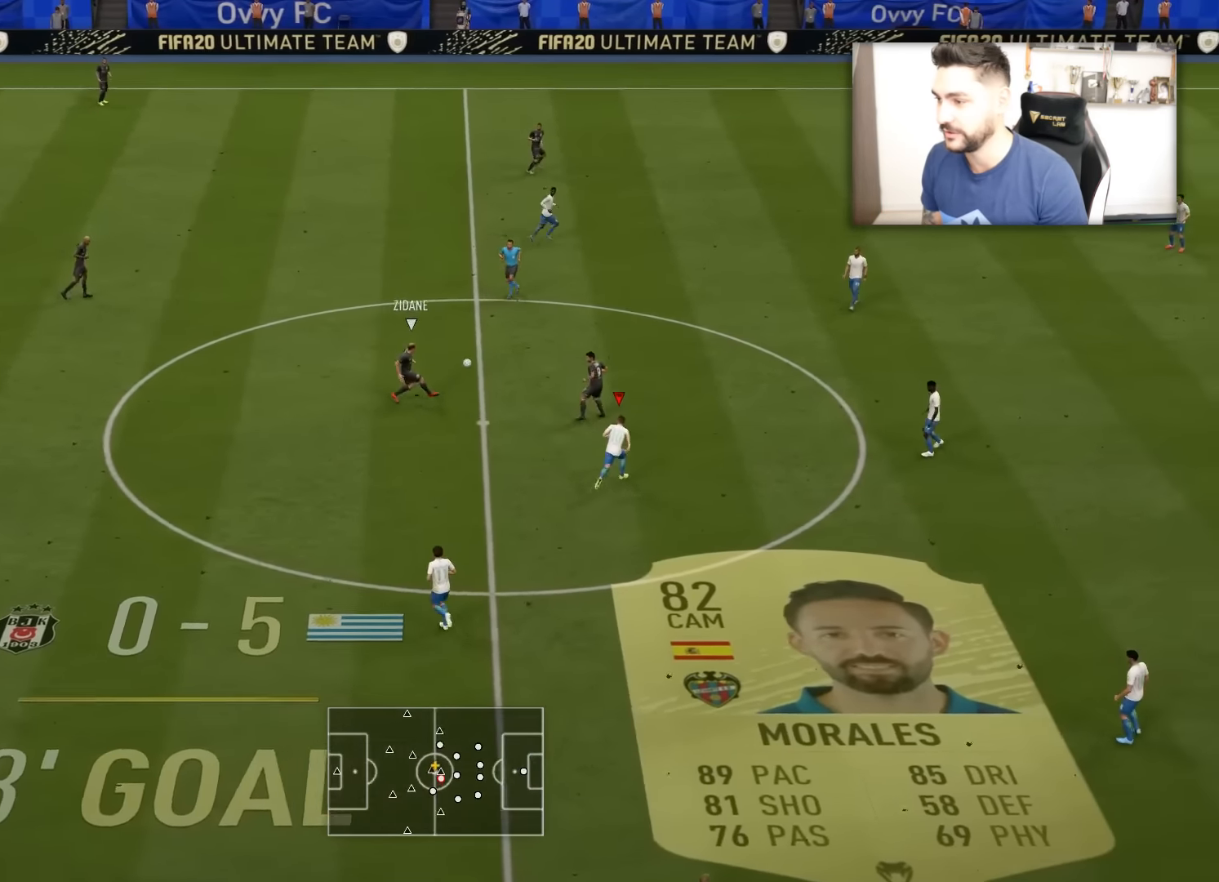
{"buttons": ["L1", "R2"], "left_stick": "up-right", "right_stick": "center", "events": [[400, "R2", "up"], [467, "L1", "down"], [500, "R2", "down"]]}
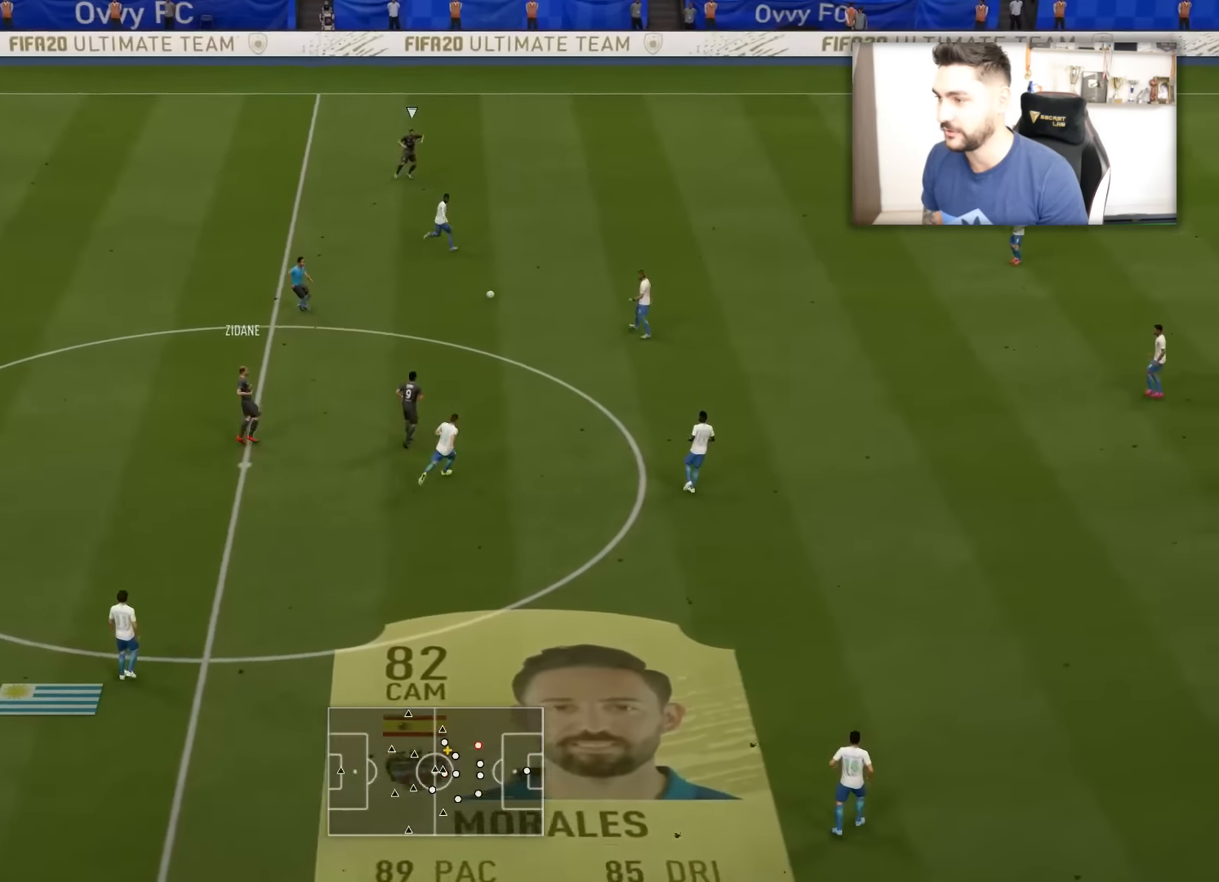
{"buttons": ["R2"], "left_stick": "up-right", "right_stick": "up-right", "events": [[117, "L1", "up"], [434, "right_stick", "up-right"]]}
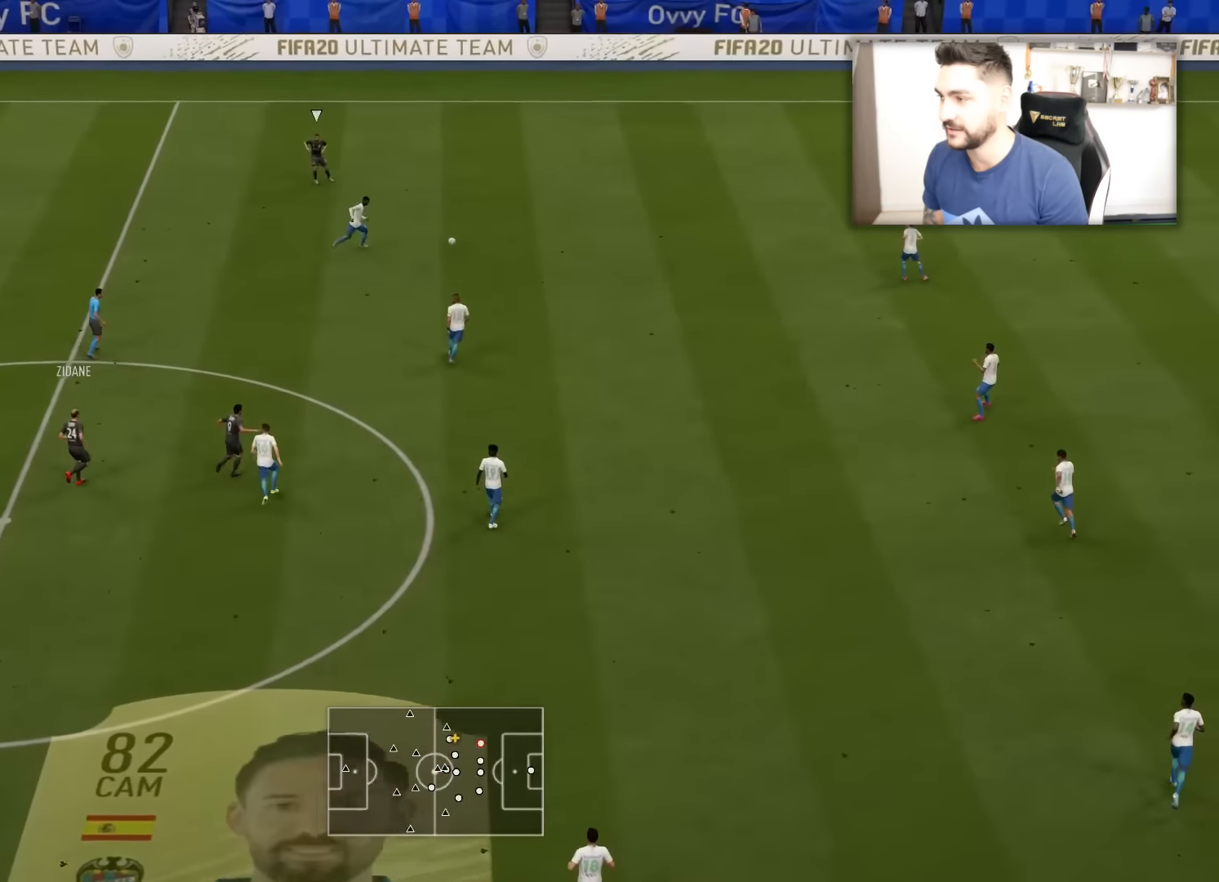
{"buttons": ["R2", "L3"], "left_stick": "up-right", "right_stick": "center", "events": [[33, "right_stick", "center"], [200, "left_stick", "up"], [433, "L3", "down"], [433, "left_stick", "up-right"]]}